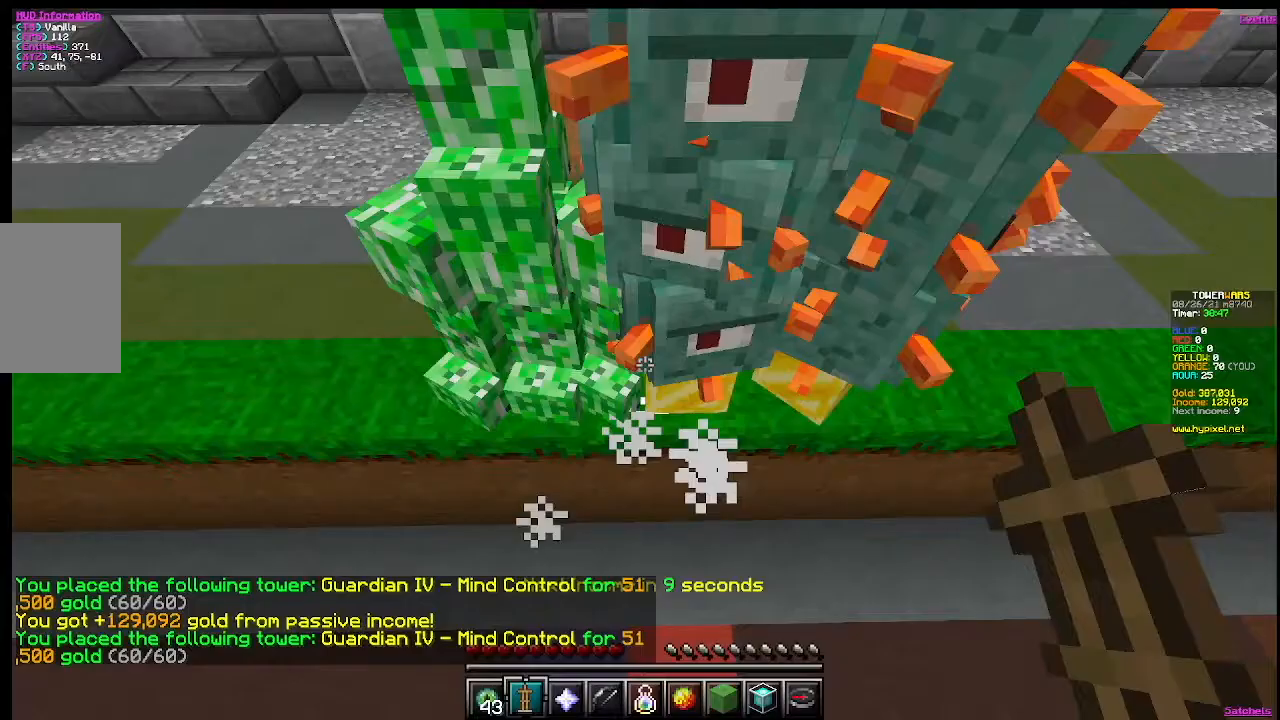
Gameplay with keyboard and mouse; each line is a JSON object with the keys and mouse buttons held at the frame after it. "events" lists presses ("down") and releases ("up") of "a", "d", "s", "w", "mouse_left" and "mouse_right" between this image and that frame as [ms after this image, input, new state], when the widget could be followed in between. "mouse_left", "mouse_right" = the "left", "right" buttons of the "mouse" list. No other keys are recorded. Fast repeated clicks can show as one long hold. Mouse movement is not recorded.
{"keys": ["a"], "mouse": [], "events": [[333, "a", "down"]]}
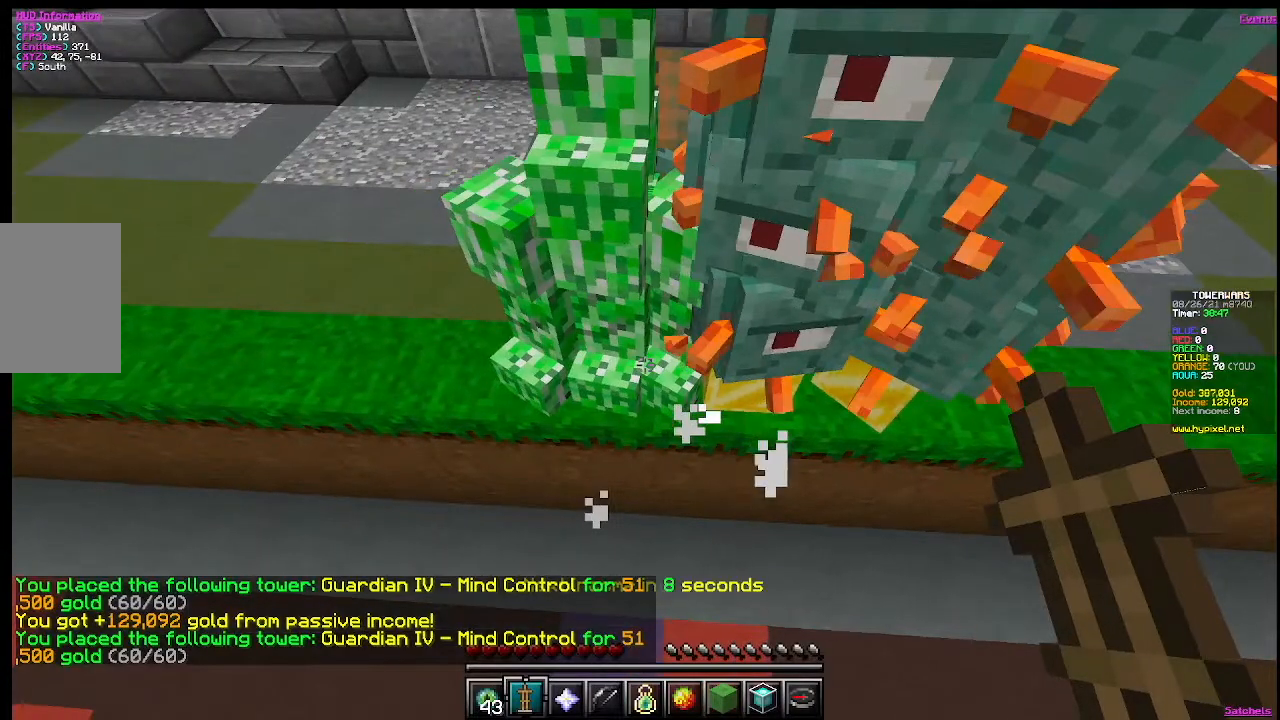
{"keys": [], "mouse": [], "events": [[84, "a", "up"], [84, "mouse_right", "down"], [301, "mouse_right", "up"]]}
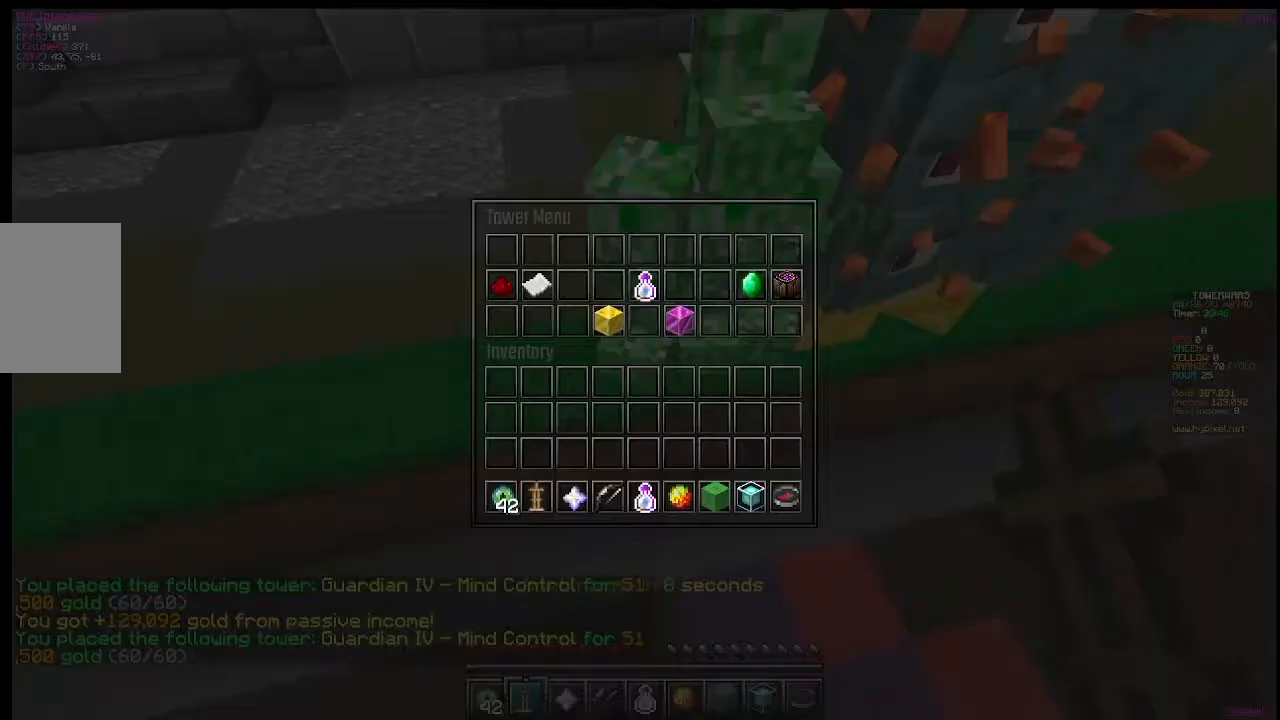
{"keys": [], "mouse": [], "events": []}
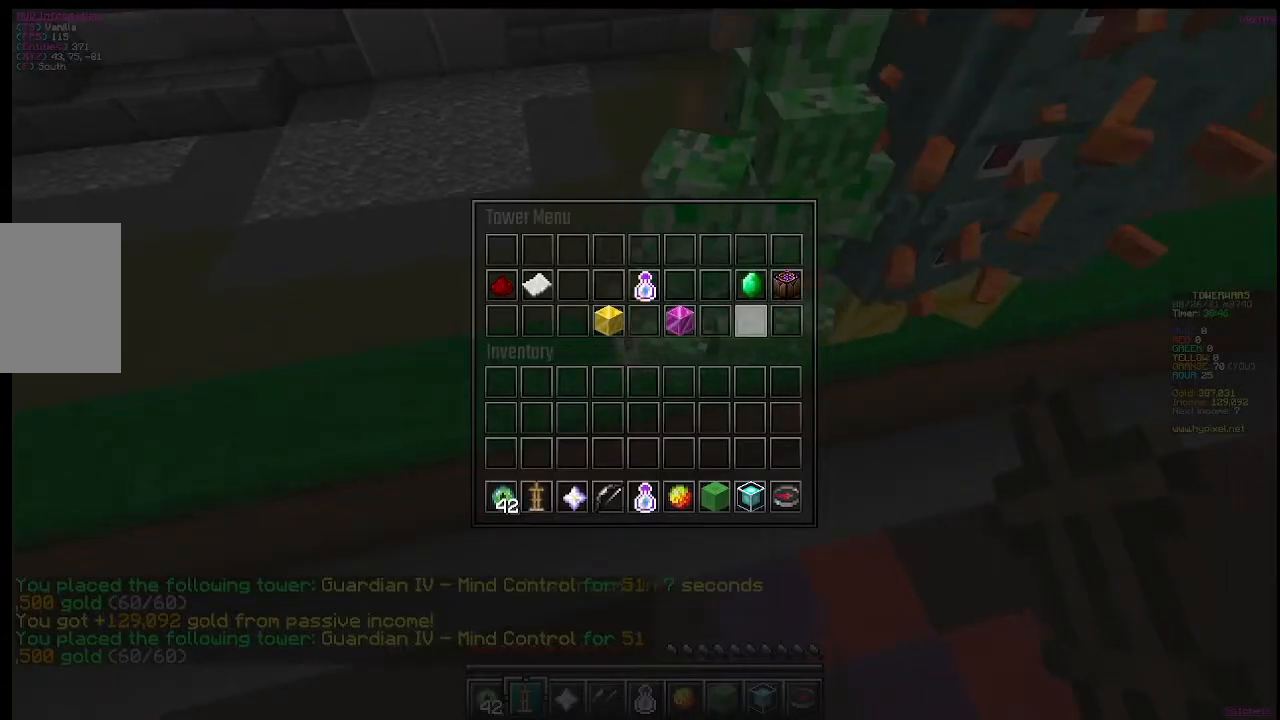
{"keys": [], "mouse": []}
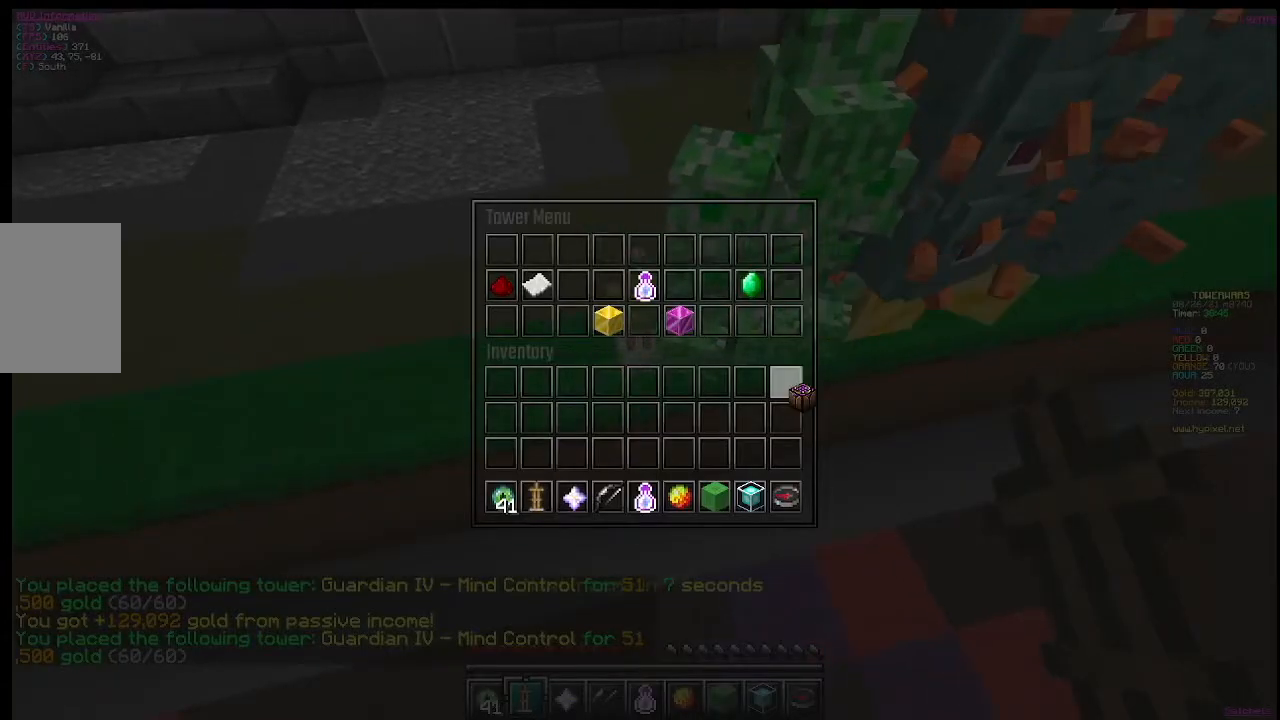
{"keys": [], "mouse": [], "events": []}
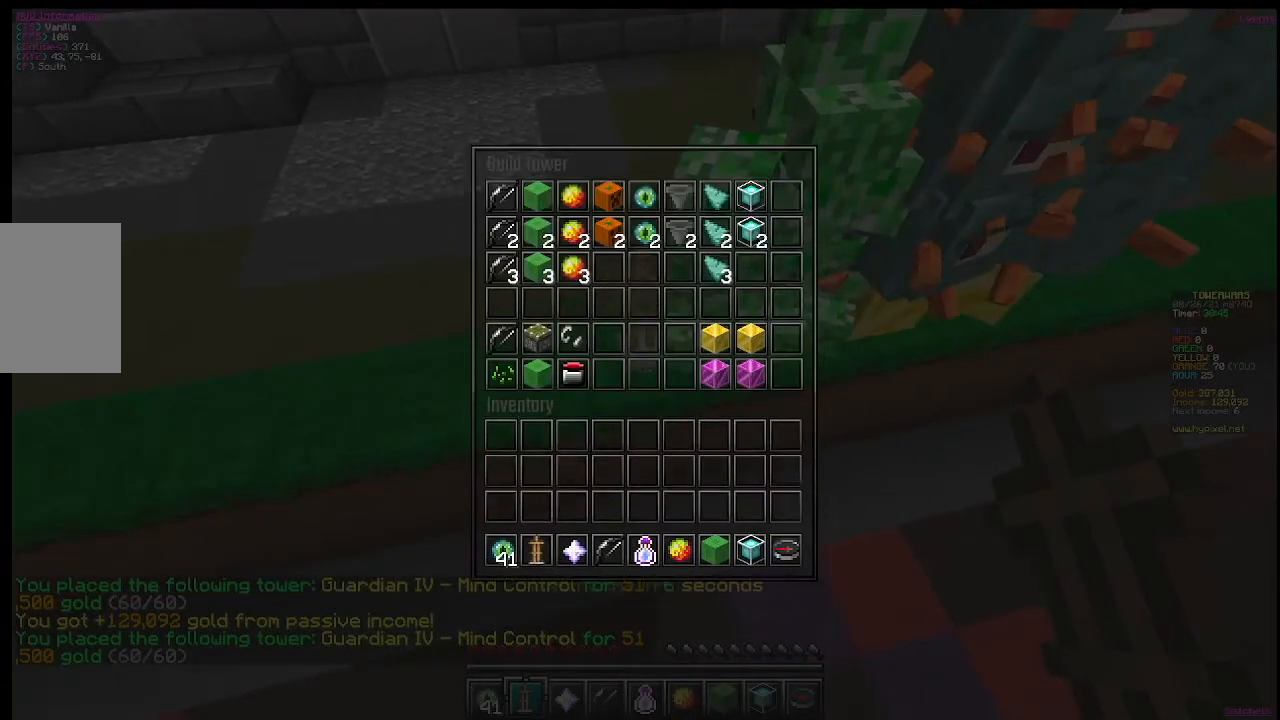
{"keys": [], "mouse": [], "events": []}
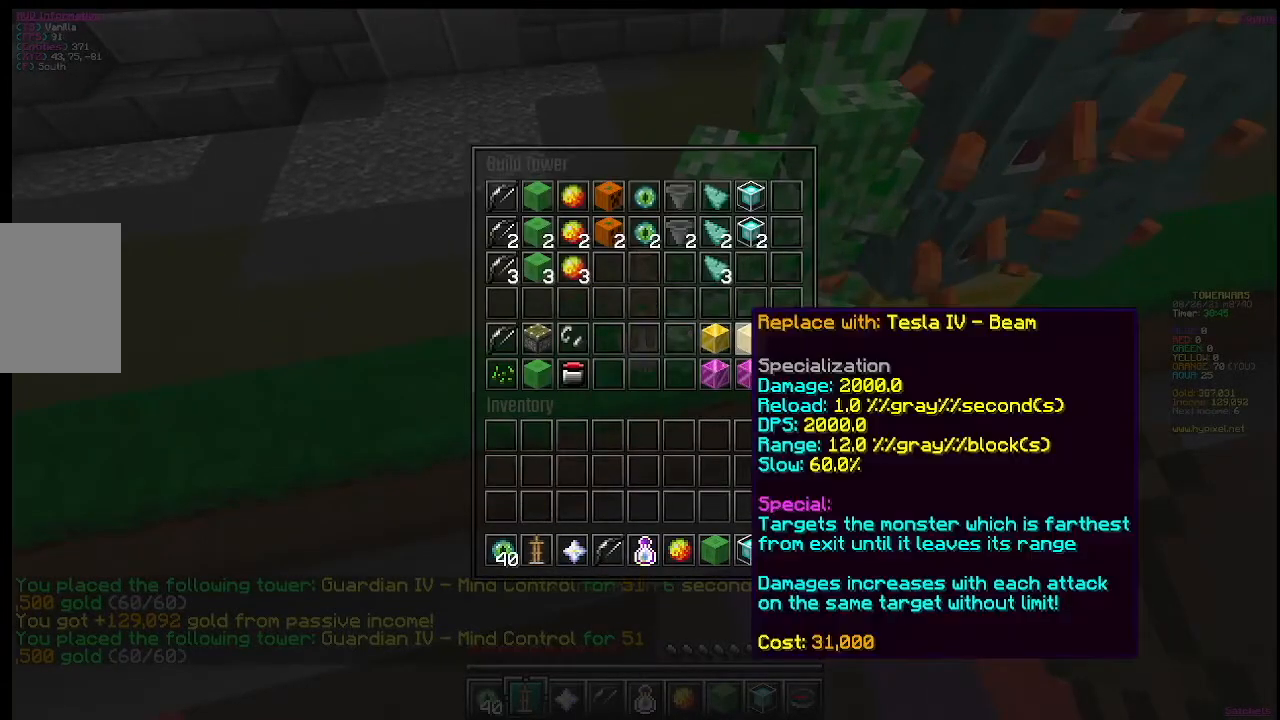
{"keys": [], "mouse": [], "events": []}
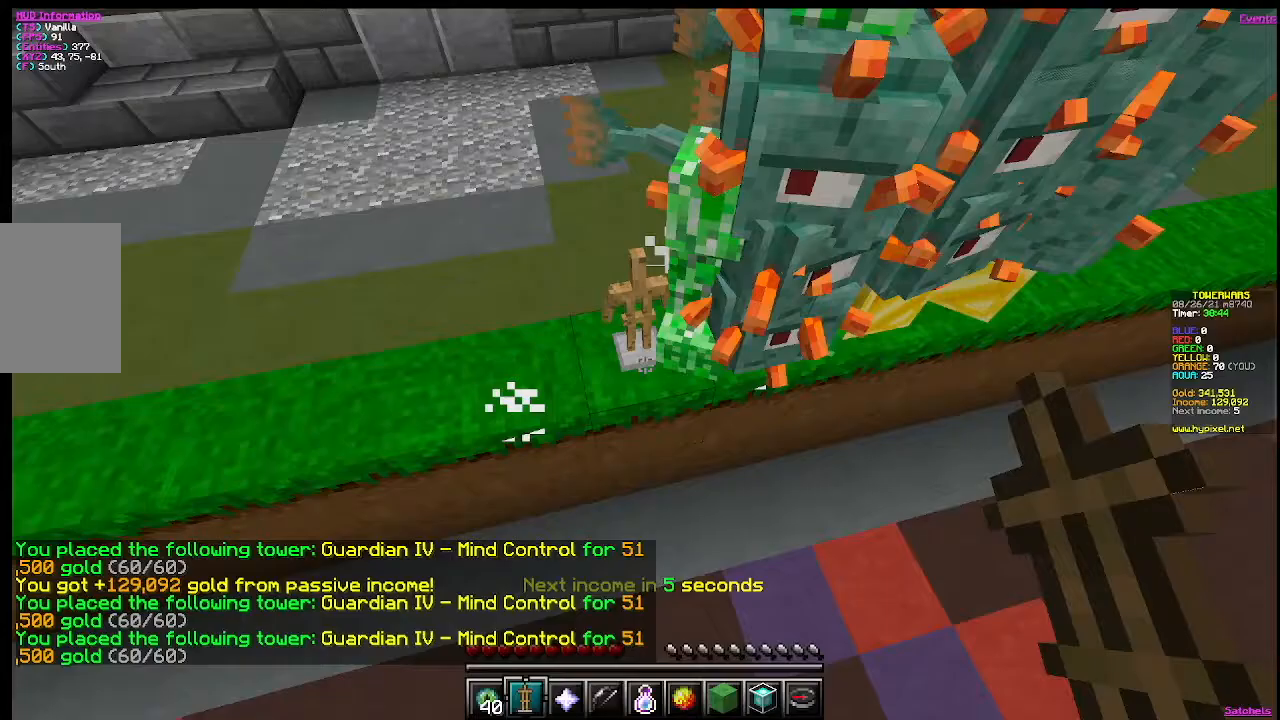
{"keys": ["a"], "mouse": [], "events": [[417, "a", "down"]]}
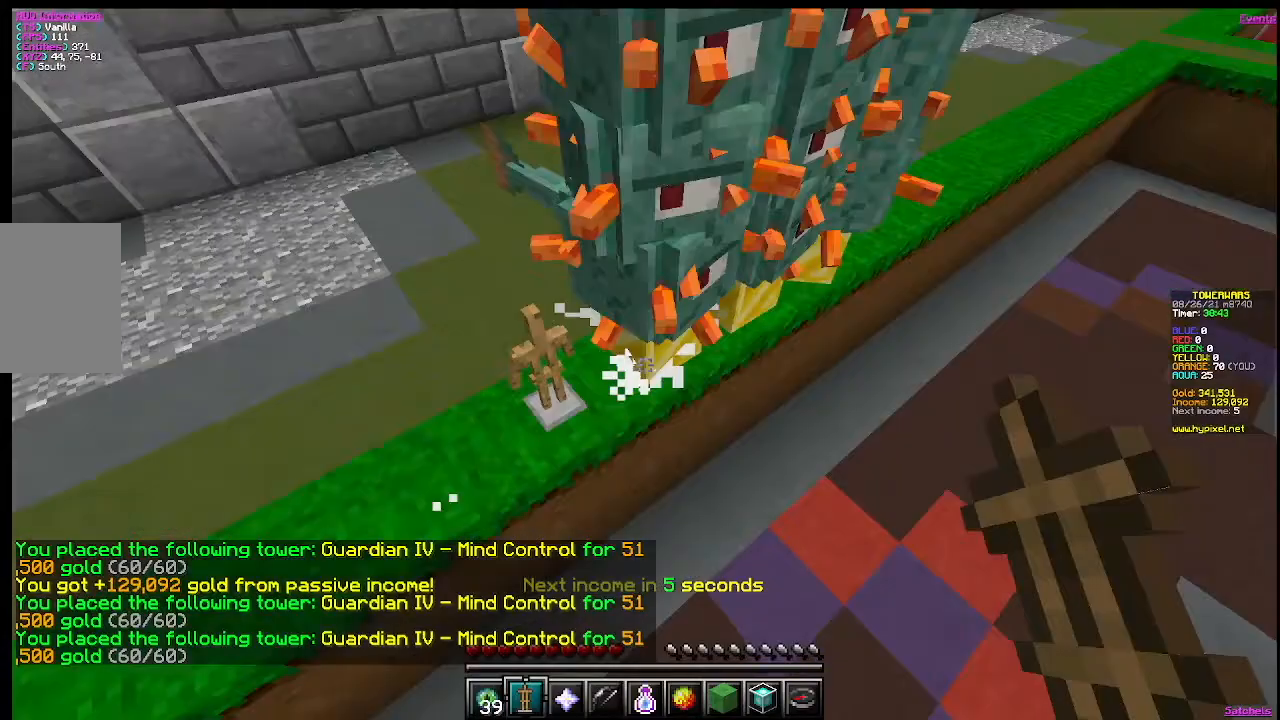
{"keys": [], "mouse": [], "events": [[400, "a", "up"]]}
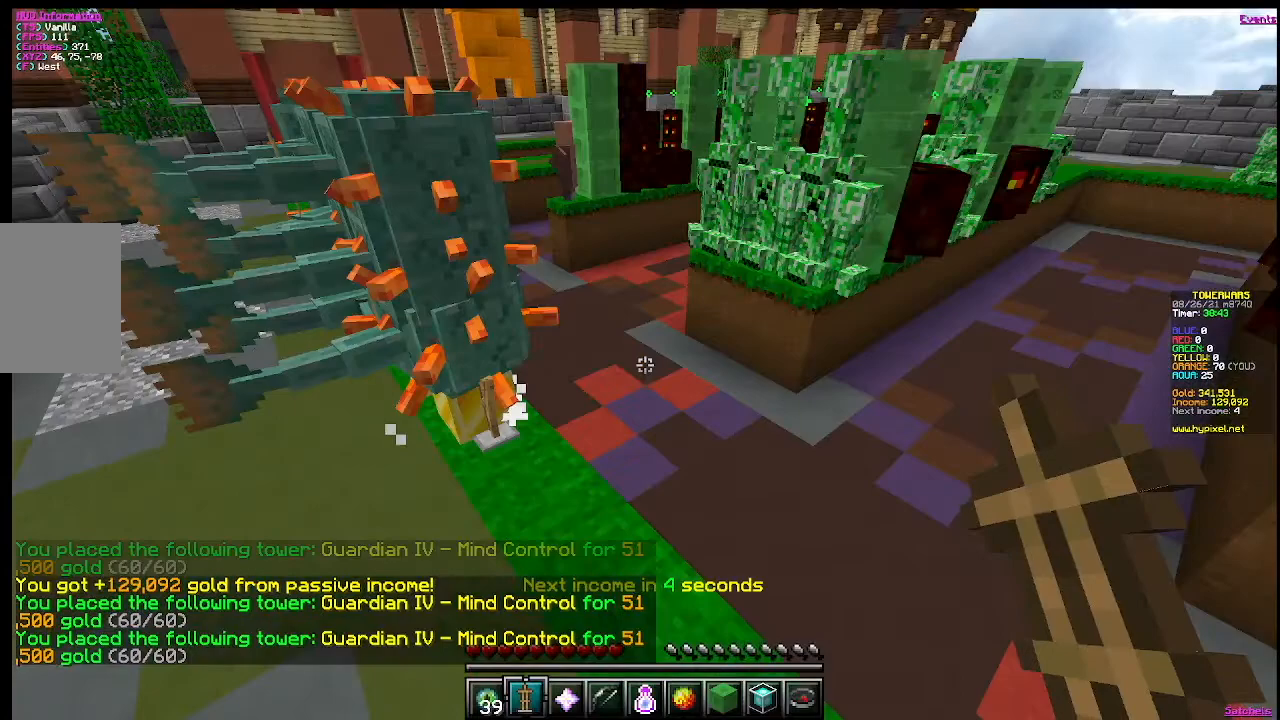
{"keys": ["a"], "mouse": [], "events": [[150, "w", "down"], [384, "a", "down"], [384, "w", "up"]]}
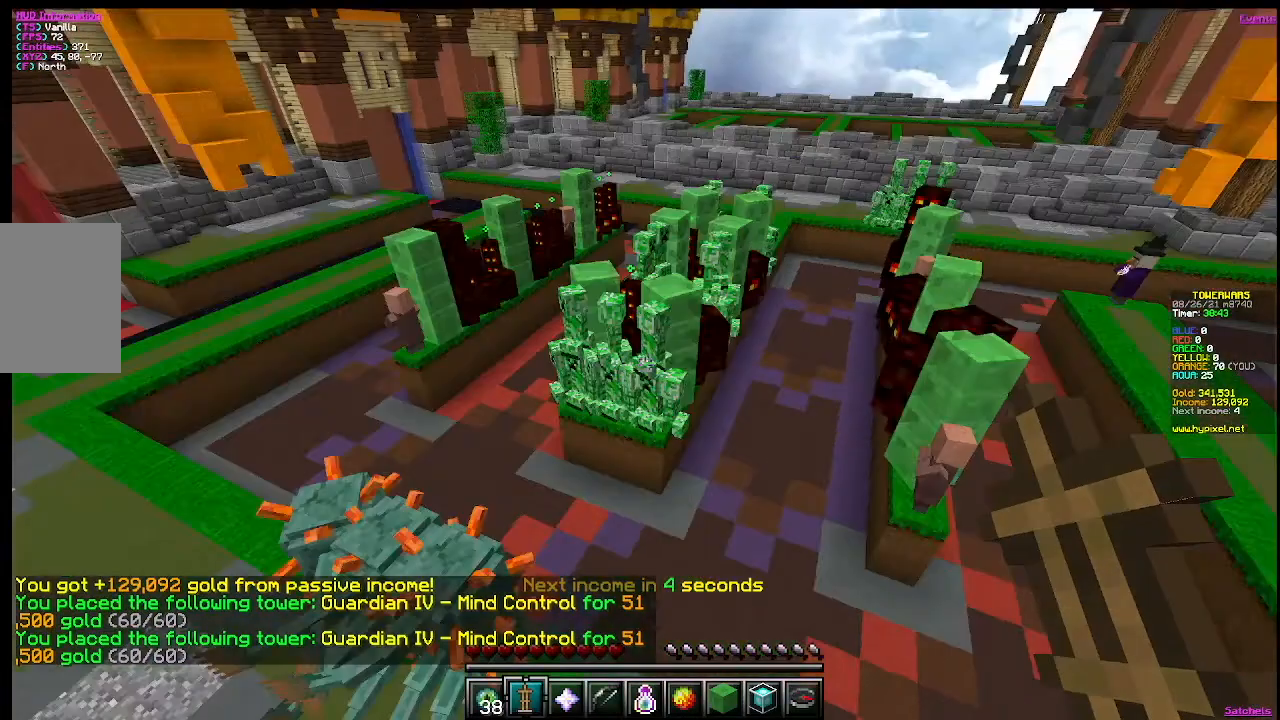
{"keys": [], "mouse": [], "events": [[100, "a", "up"]]}
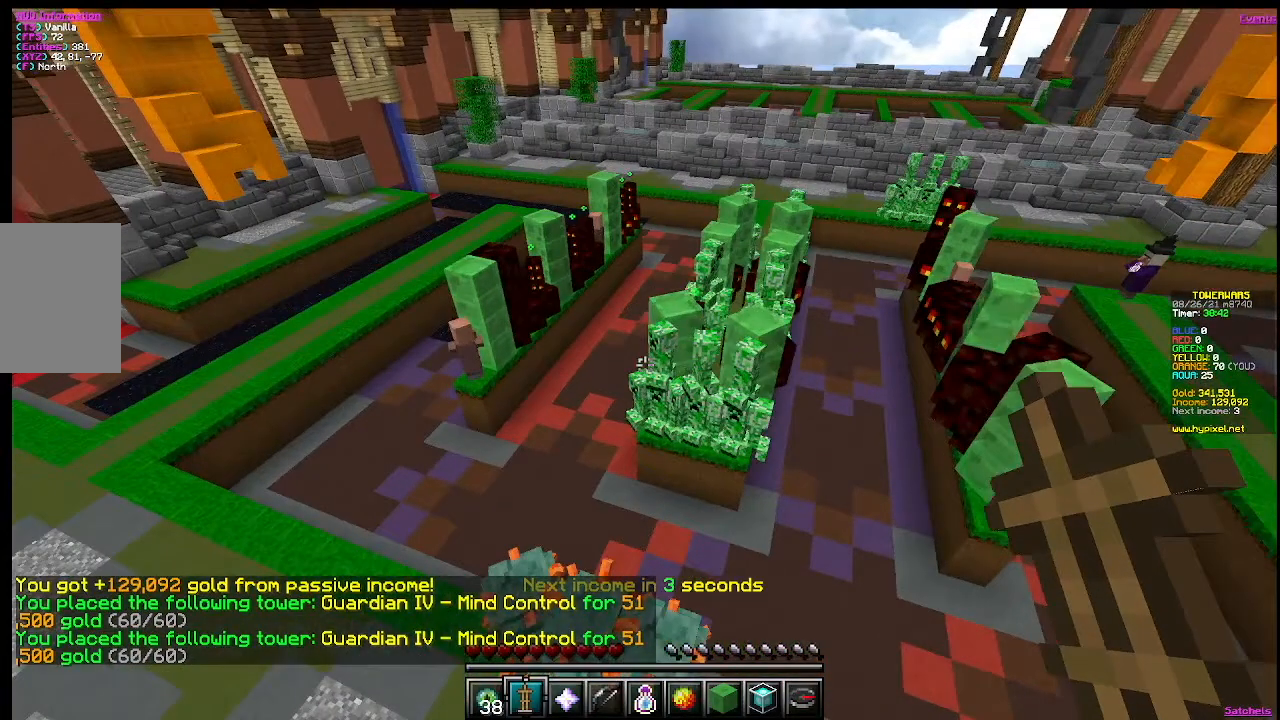
{"keys": [], "mouse": [], "events": []}
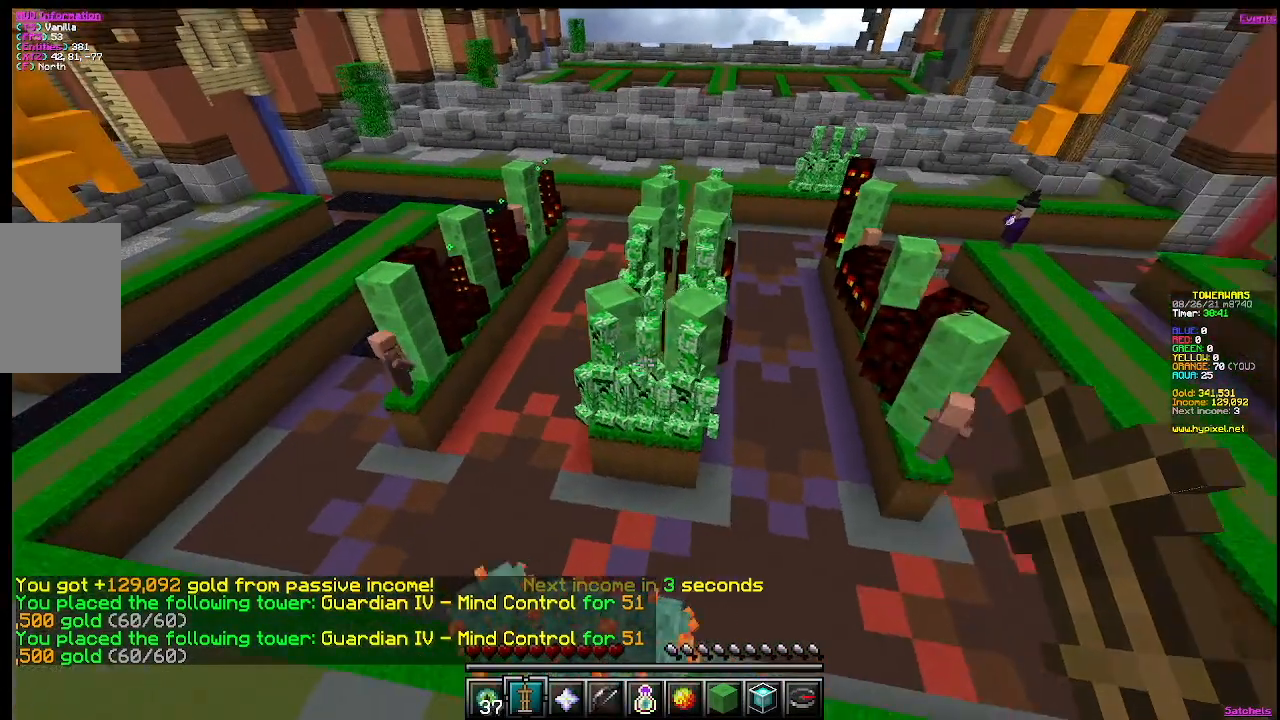
{"keys": [], "mouse": [], "events": []}
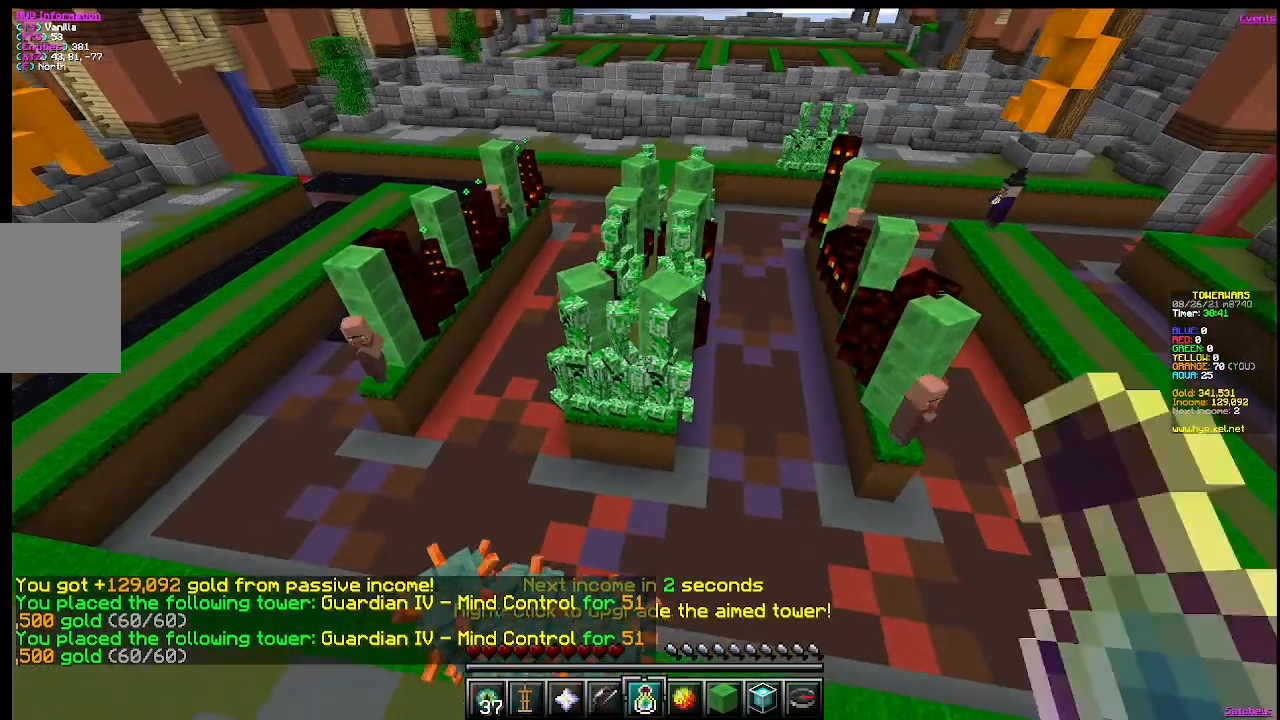
{"keys": ["w"], "mouse": [], "events": [[150, "w", "down"]]}
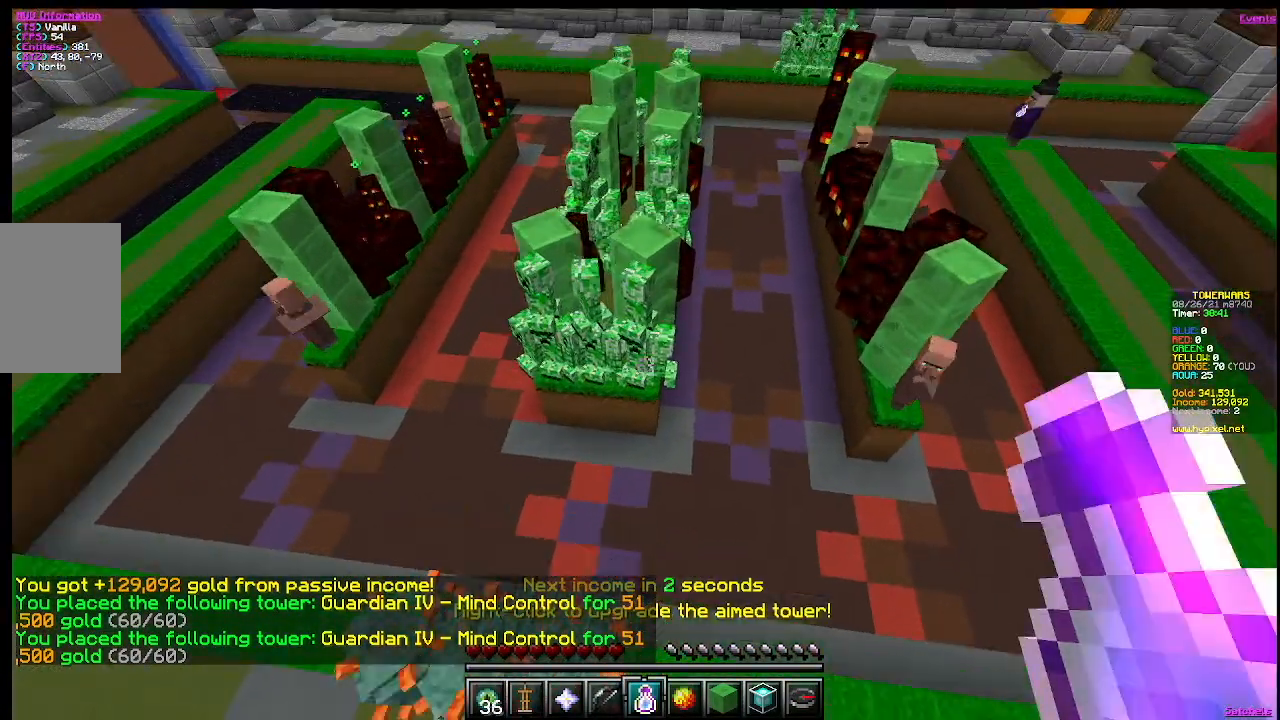
{"keys": [], "mouse": [], "events": [[66, "w", "up"]]}
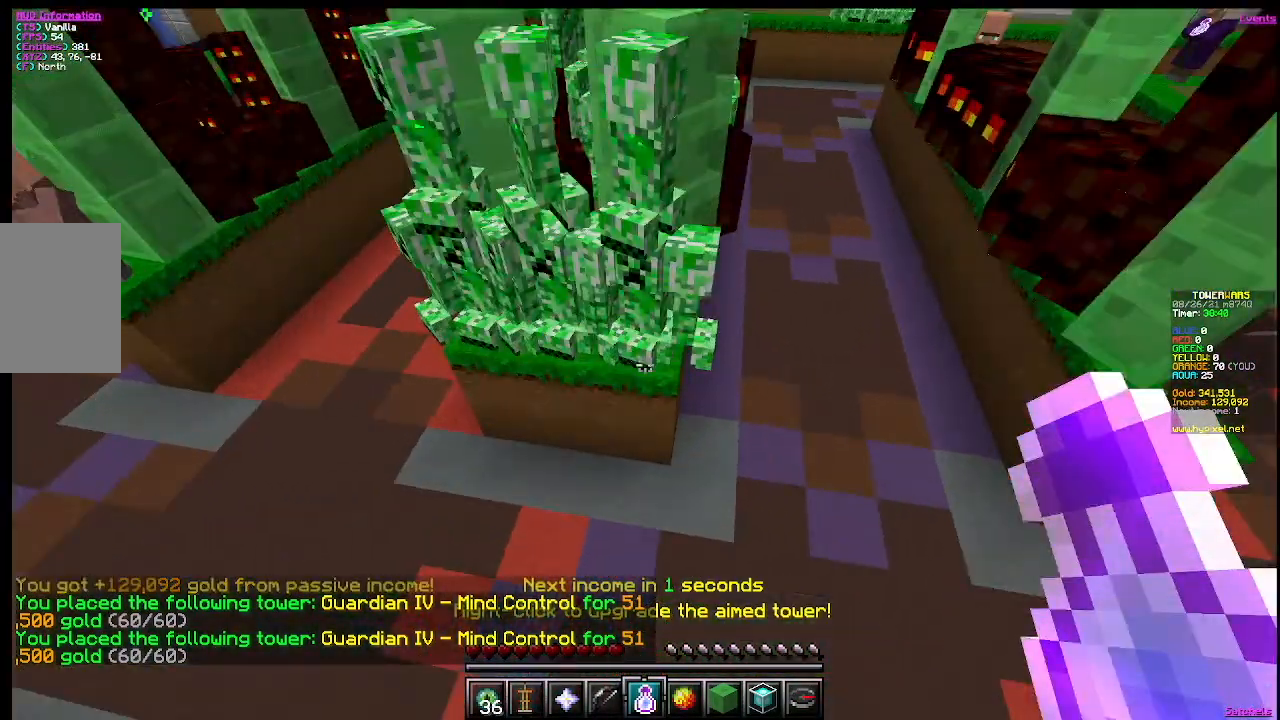
{"keys": [], "mouse": [], "events": [[17, "mouse_right", "down"], [217, "mouse_right", "up"]]}